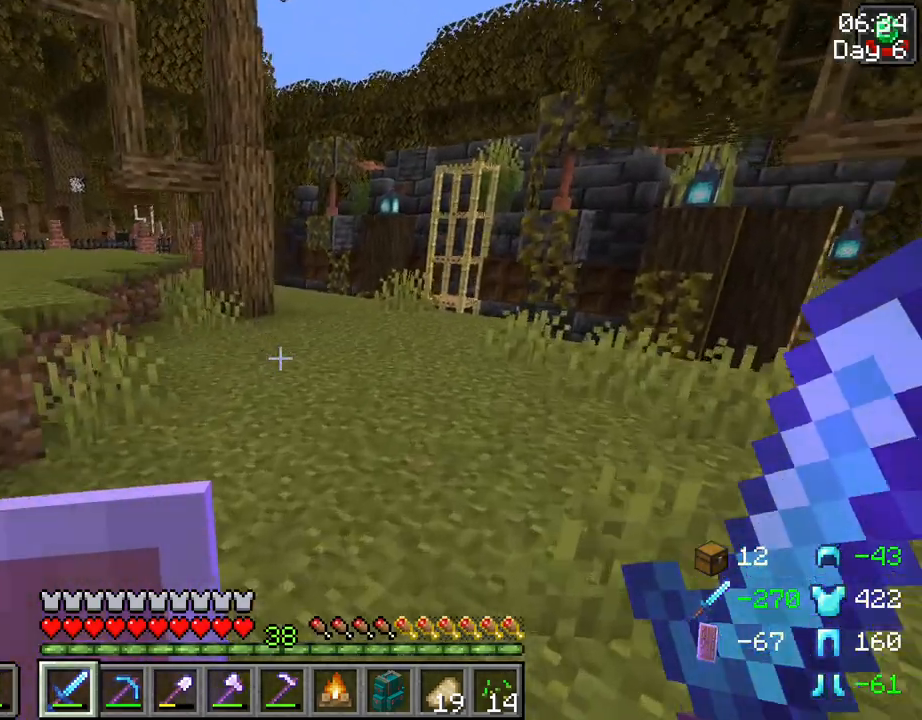
Gameplay with keyboard and mouse; each line is a JSON object with the keys and mouse buttons held at the frame after it. "events" lists presses ("down") and releases ("up") of "1", "2", "3", "4", "5", "a", "alt", "c", "caps_lock", "ctrl", "d", "e", "f", "g", "q", "r", "s", "shift", "space", "t", "tab", "v", "w", "x", "z", "mouse_left", "mouse_wheel" and "mouse_right" between this image and that frame as [ms after this image, input, new state], when the widget could be followed in between. "mouse_left", "mouse_wheel", "mouse_right" = the "left", "wheel", "right" buttons of the "mouse" list. No other keys are recorded. Fast repeated clicks can show as one long hold. "wheel" means that the mouse wheel is clicked or scrolled. "mouse_move" is the direction in which the mouse moves at that frame (one of eight, or "still"), when it could be read.
{"keys": [], "mouse": [], "mouse_move": "still", "events": [[417, "space", "up"], [417, "w", "up"], [467, "d", "up"]]}
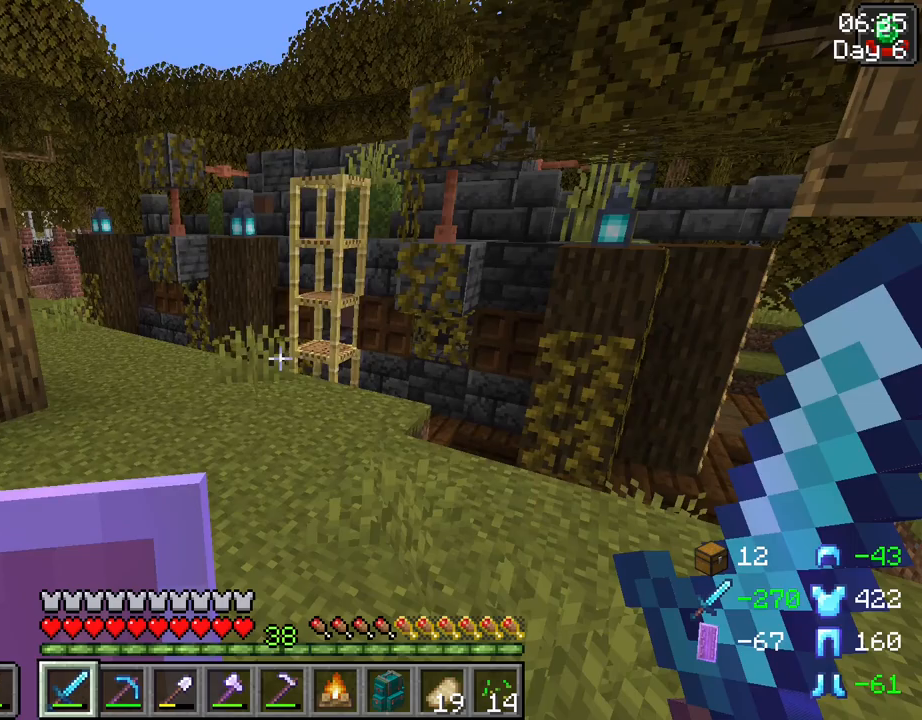
{"keys": ["d", "w"], "mouse": [], "mouse_move": "still", "events": [[200, "w", "down"], [433, "d", "down"]]}
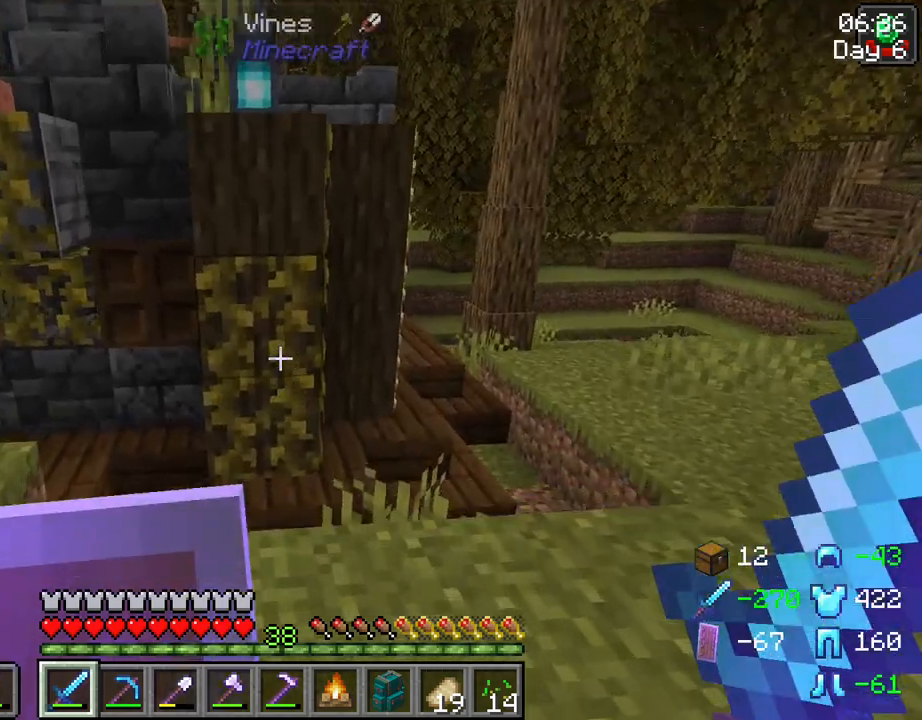
{"keys": ["d", "w"], "mouse": [], "mouse_move": "still", "events": []}
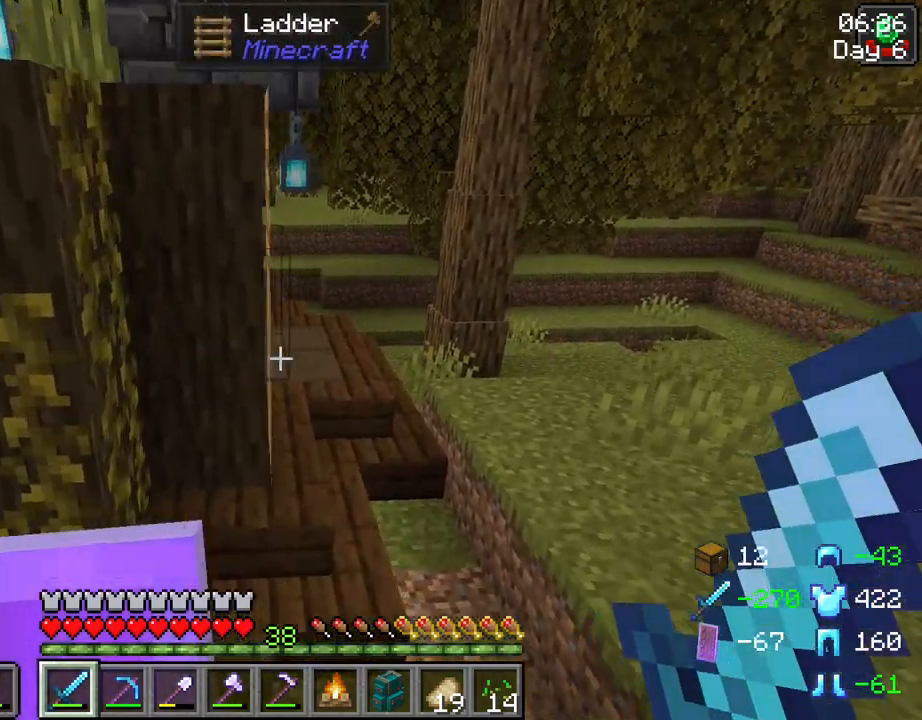
{"keys": ["d", "w"], "mouse": [], "mouse_move": "still", "events": []}
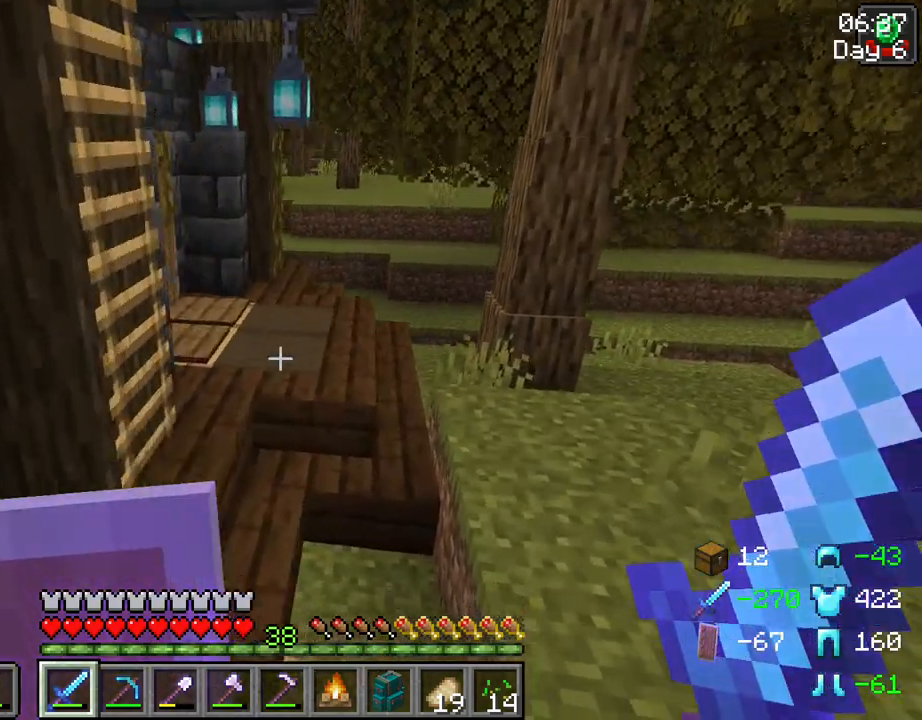
{"keys": ["d", "w"], "mouse": [], "mouse_move": "still", "events": [[117, "w", "up"], [250, "w", "down"]]}
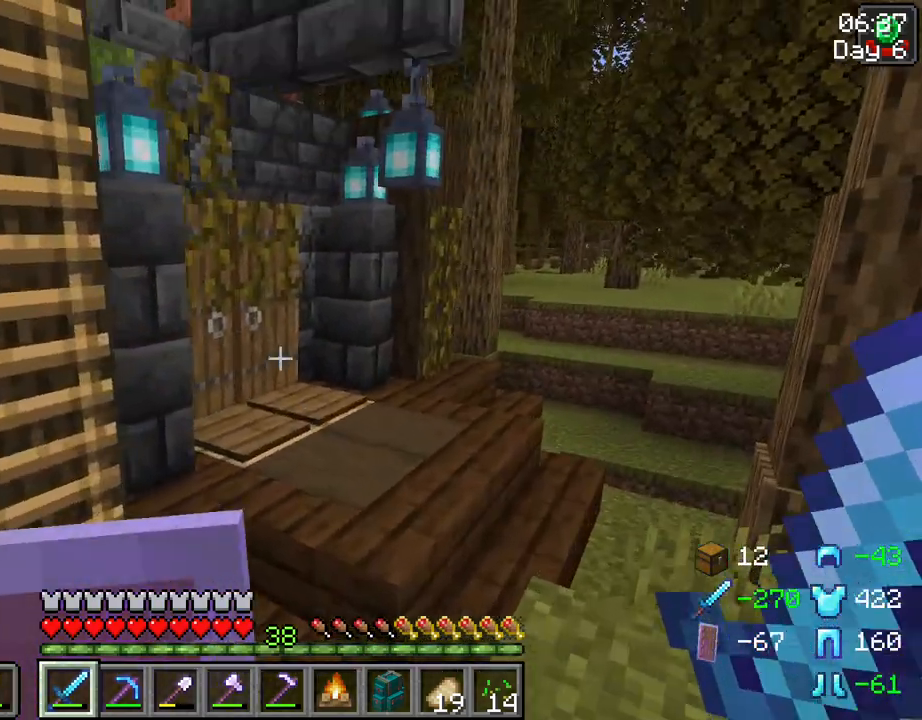
{"keys": ["d"], "mouse": [], "mouse_move": "down-left", "events": [[500, "w", "up"]]}
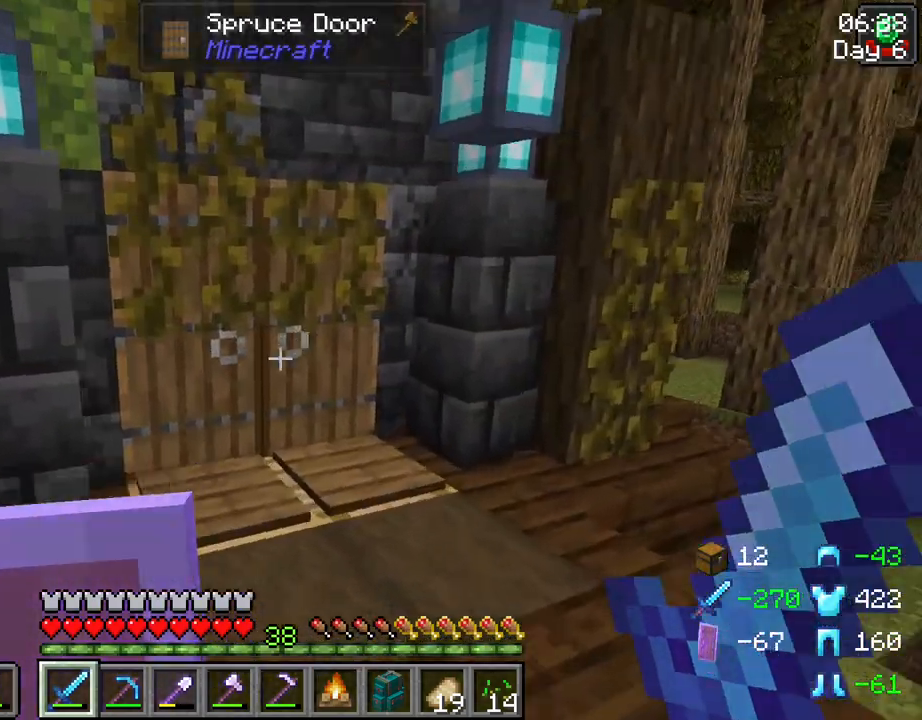
{"keys": [], "mouse": [], "mouse_move": "still", "events": [[100, "d", "up"], [333, "mouse_right", "down"], [417, "mouse_right", "up"]]}
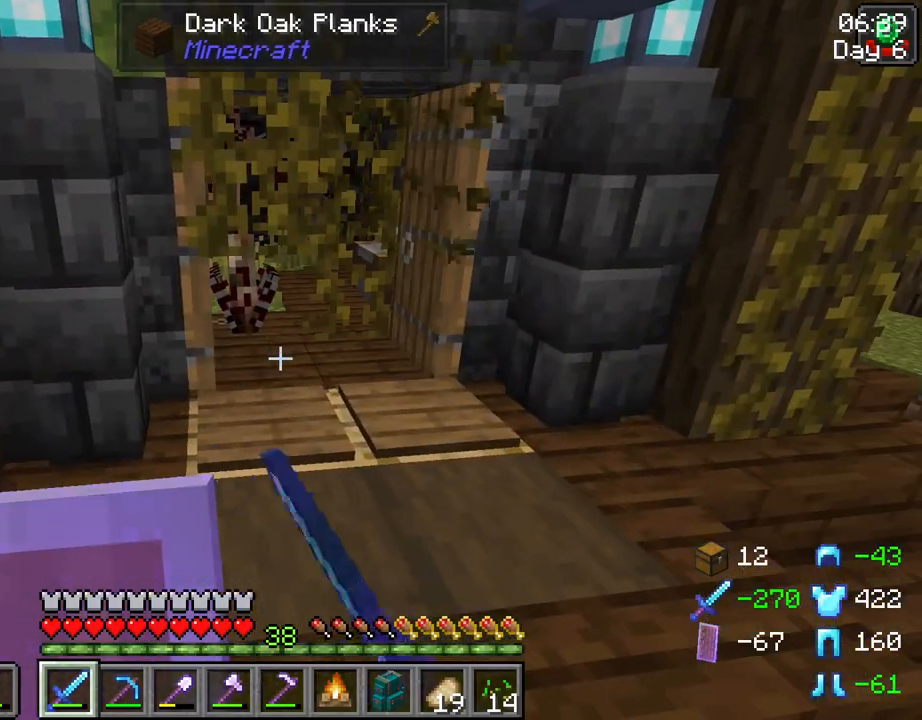
{"keys": [], "mouse": [], "mouse_move": "still", "events": []}
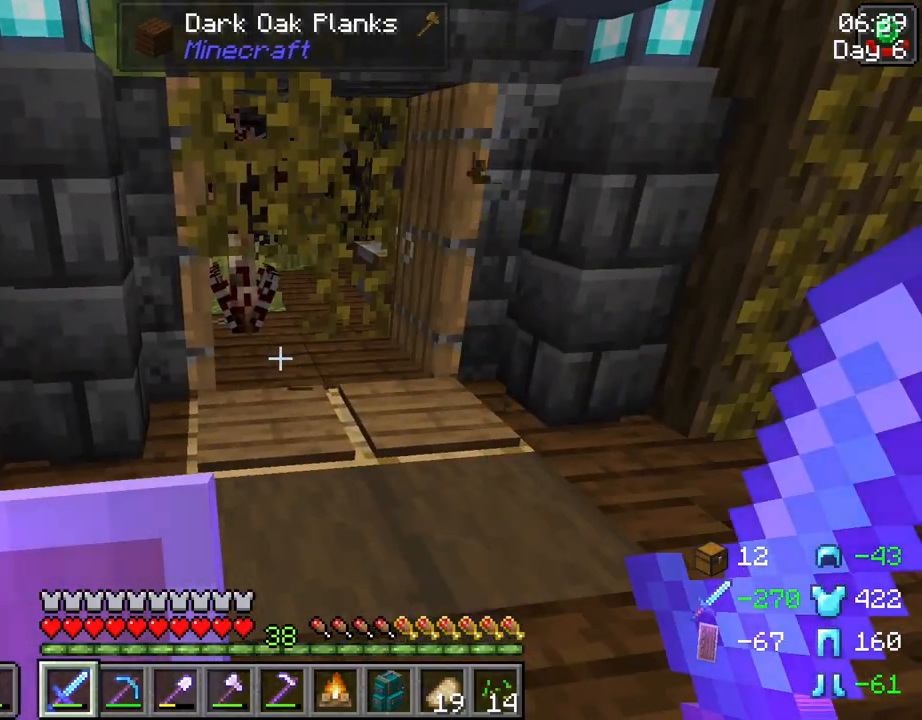
{"keys": [], "mouse": [], "mouse_move": "still", "events": [[33, "d", "down"], [117, "d", "up"]]}
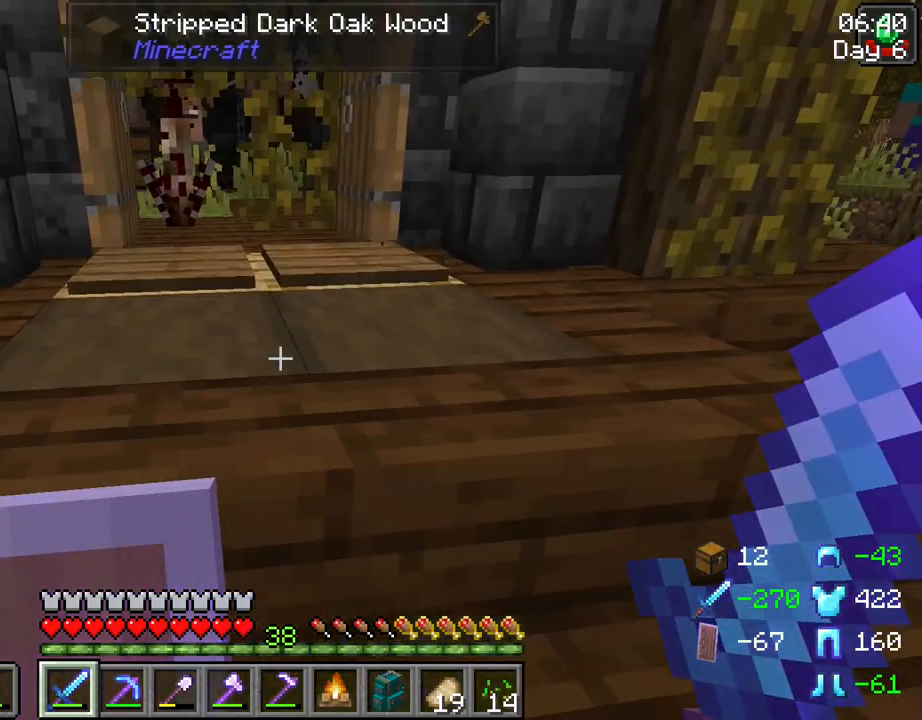
{"keys": [], "mouse": [], "mouse_move": "still", "events": []}
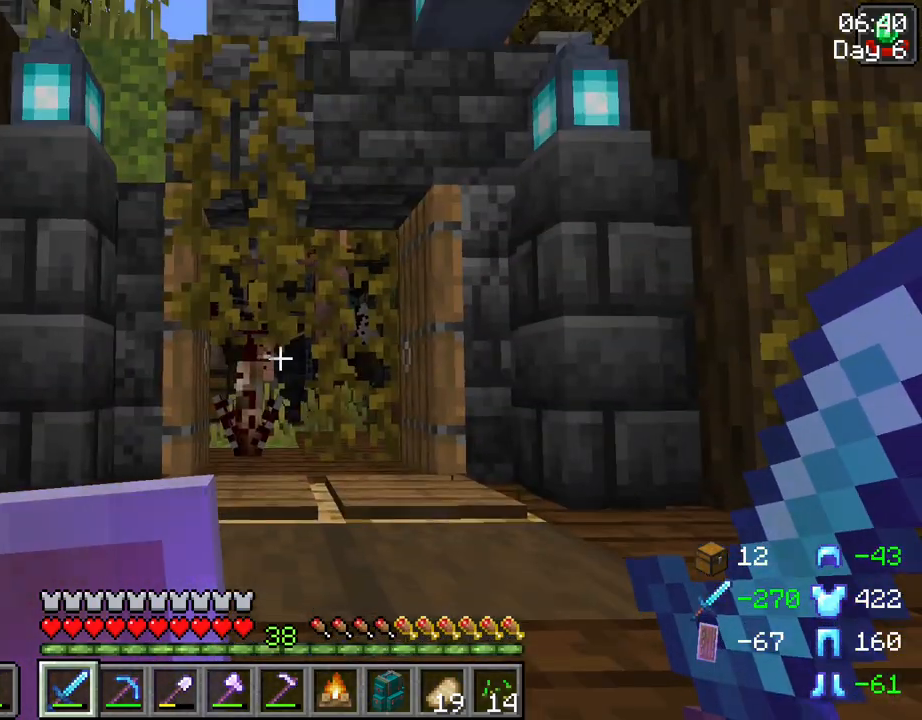
{"keys": ["w"], "mouse": [], "mouse_move": "still", "events": [[67, "w", "down"]]}
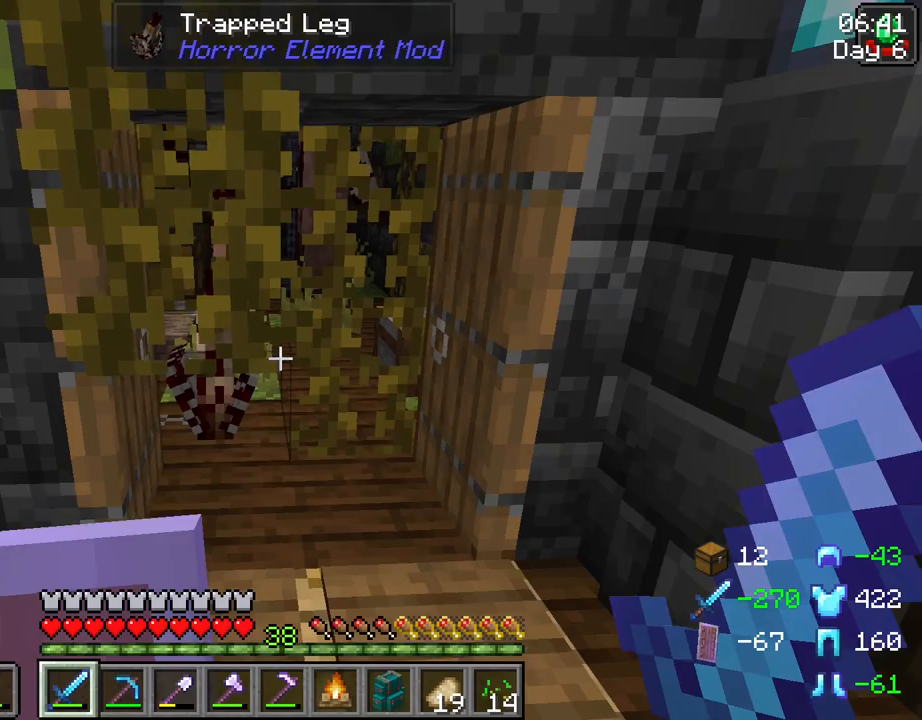
{"keys": ["w"], "mouse": [], "mouse_move": "still", "events": [[267, "d", "down"], [400, "d", "up"]]}
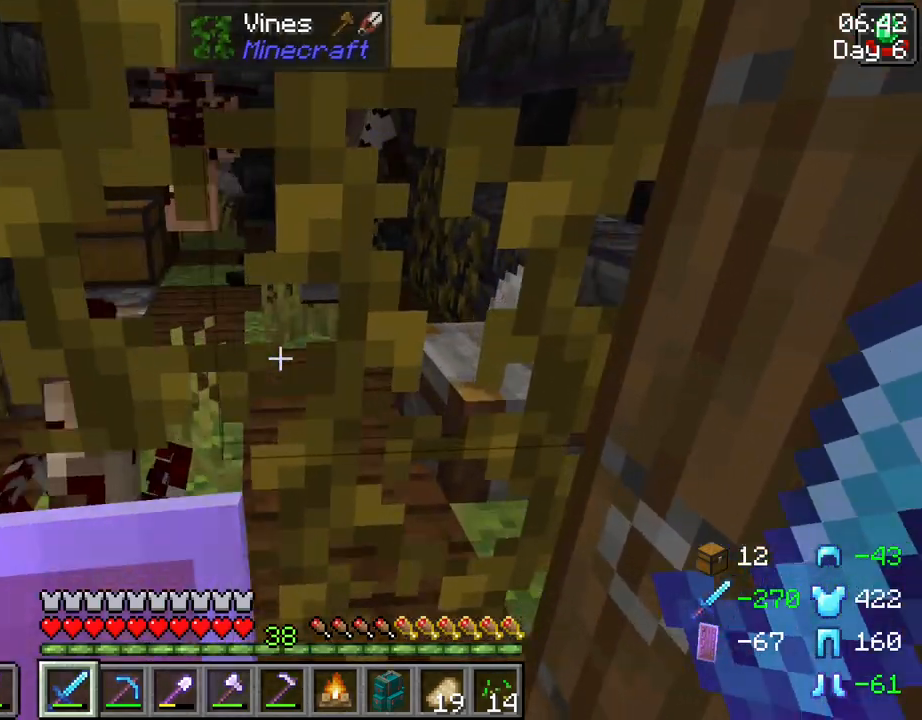
{"keys": ["s"], "mouse": [], "mouse_move": "still", "events": [[233, "w", "up"], [383, "s", "down"]]}
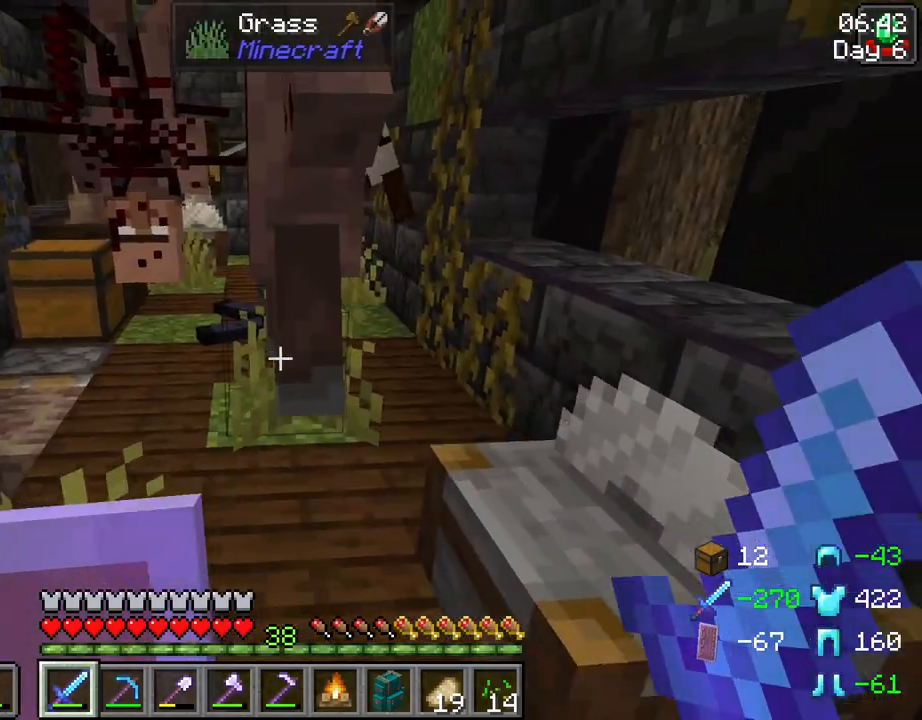
{"keys": ["w"], "mouse": [], "mouse_move": "still", "events": [[67, "s", "up"], [383, "w", "down"]]}
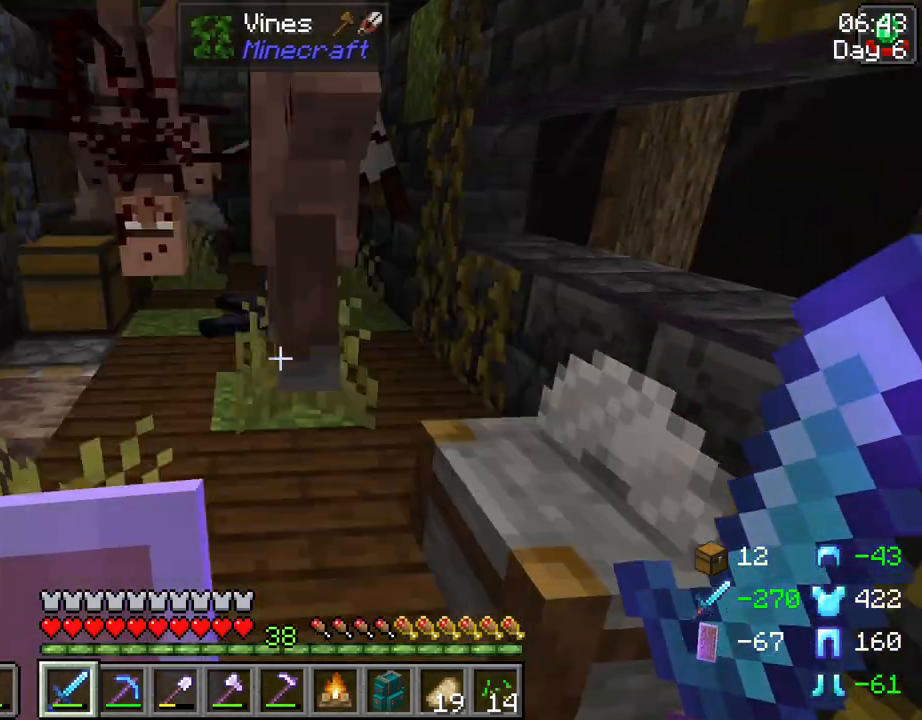
{"keys": [], "mouse": [], "mouse_move": "still", "events": [[33, "w", "up"]]}
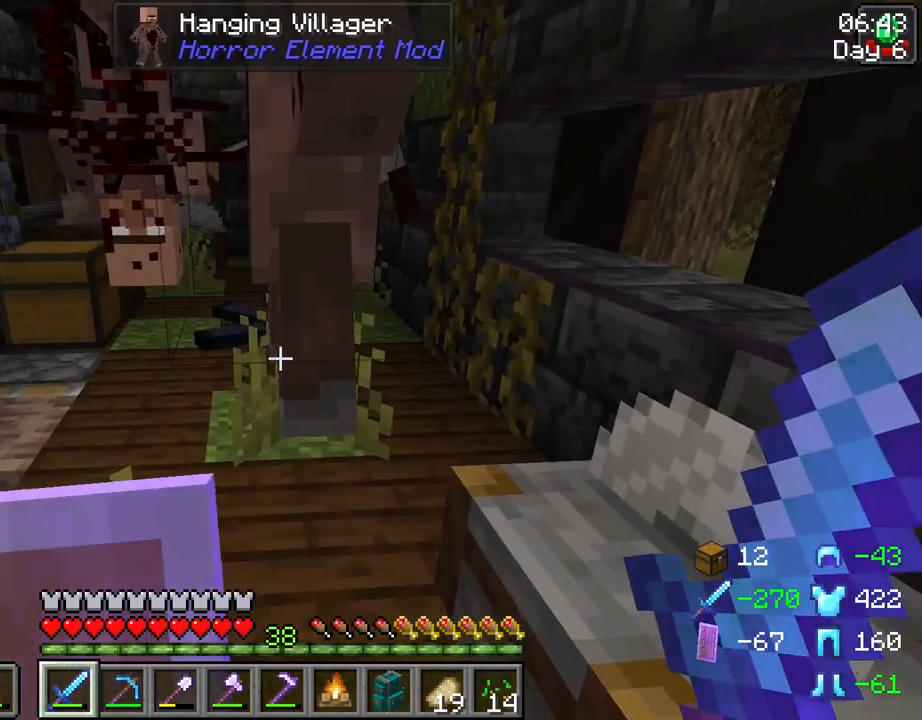
{"keys": [], "mouse": [], "mouse_move": "left", "events": []}
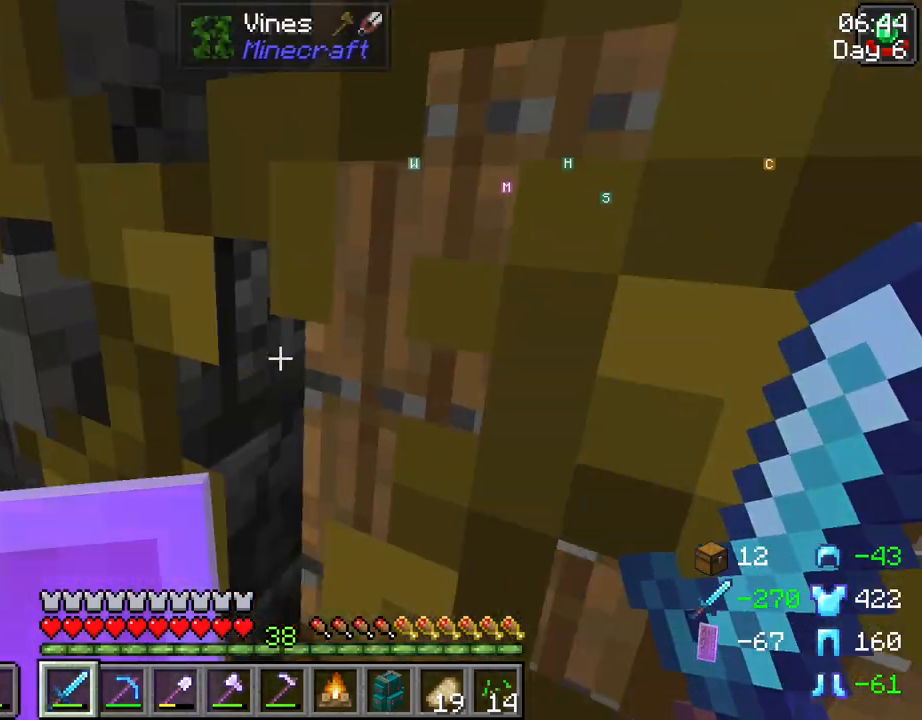
{"keys": [], "mouse": [], "mouse_move": "right", "events": []}
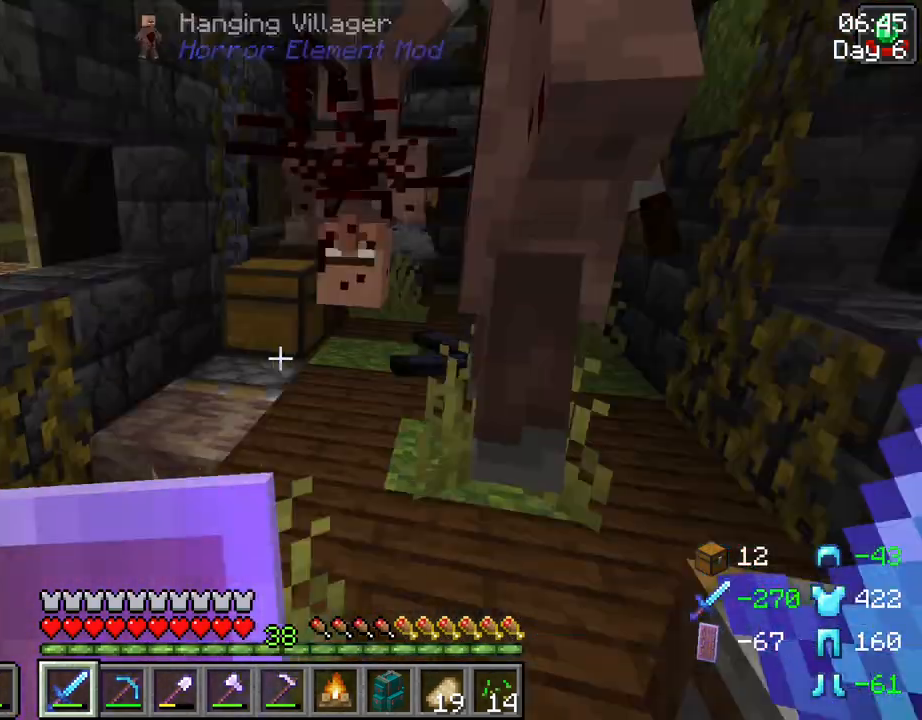
{"keys": ["w"], "mouse": [], "mouse_move": "still", "events": [[217, "w", "down"]]}
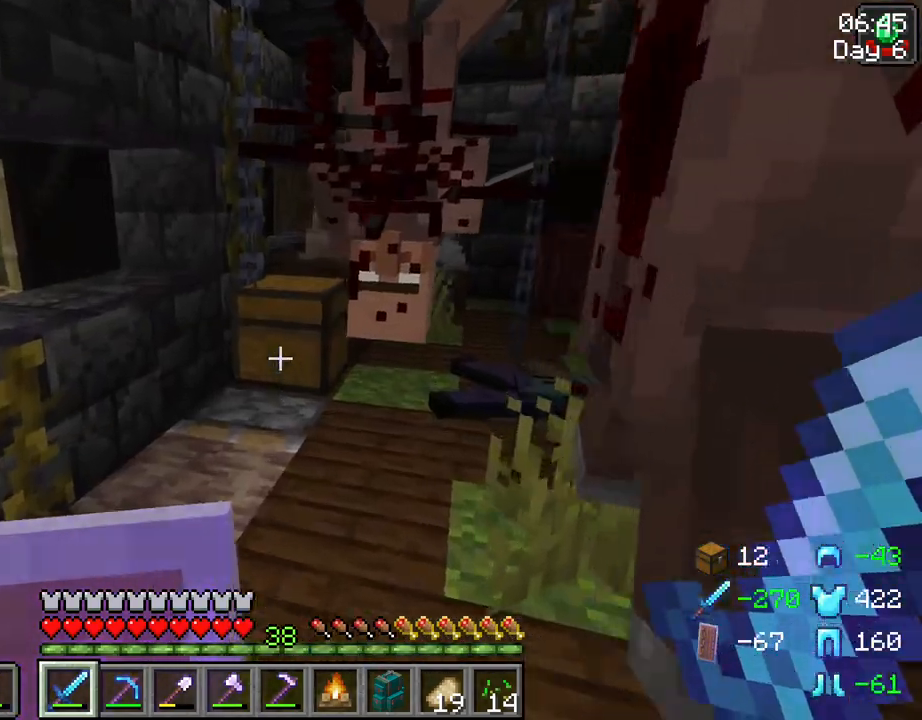
{"keys": [], "mouse": [], "mouse_move": "still", "events": [[183, "w", "up"], [283, "mouse_right", "down"], [417, "mouse_right", "up"]]}
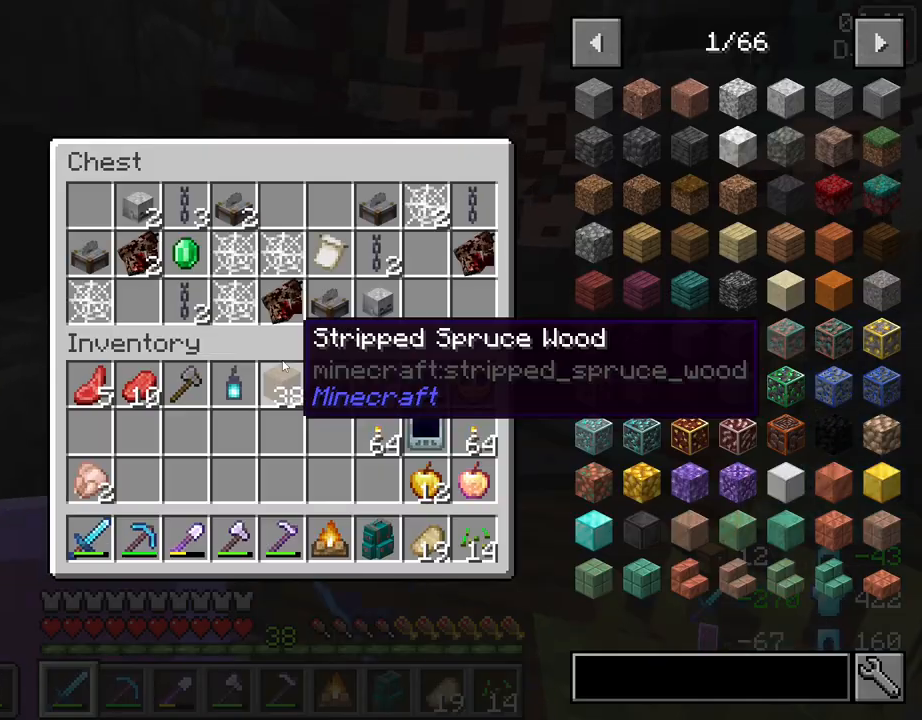
{"keys": [], "mouse": [], "mouse_move": "left", "events": []}
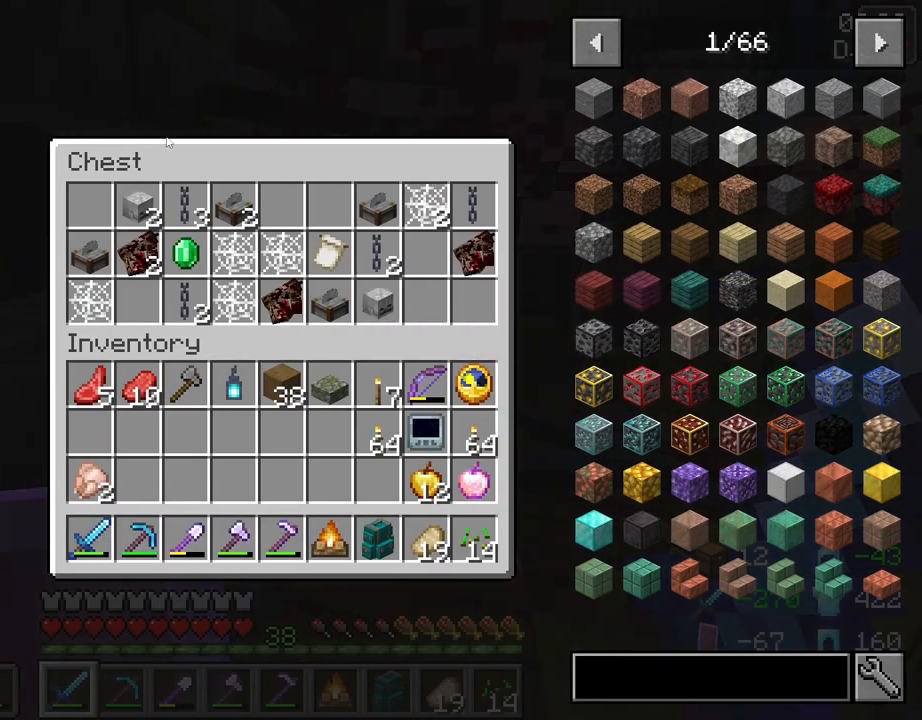
{"keys": [], "mouse": [], "mouse_move": "down", "events": []}
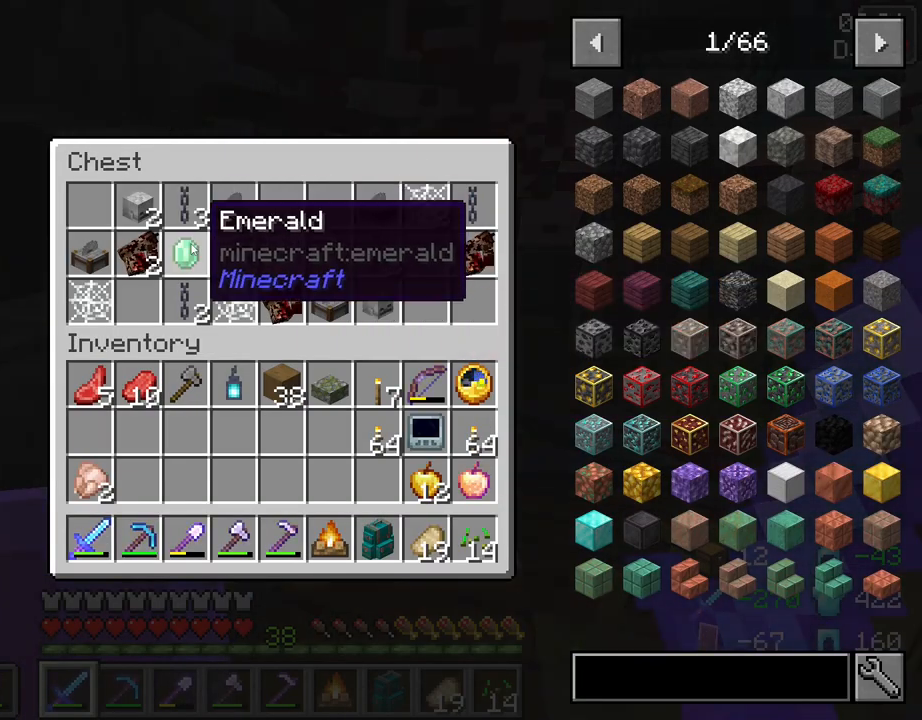
{"keys": [], "mouse": [], "mouse_move": "down-right", "events": [[50, "mouse_left", "down"], [133, "mouse_left", "up"]]}
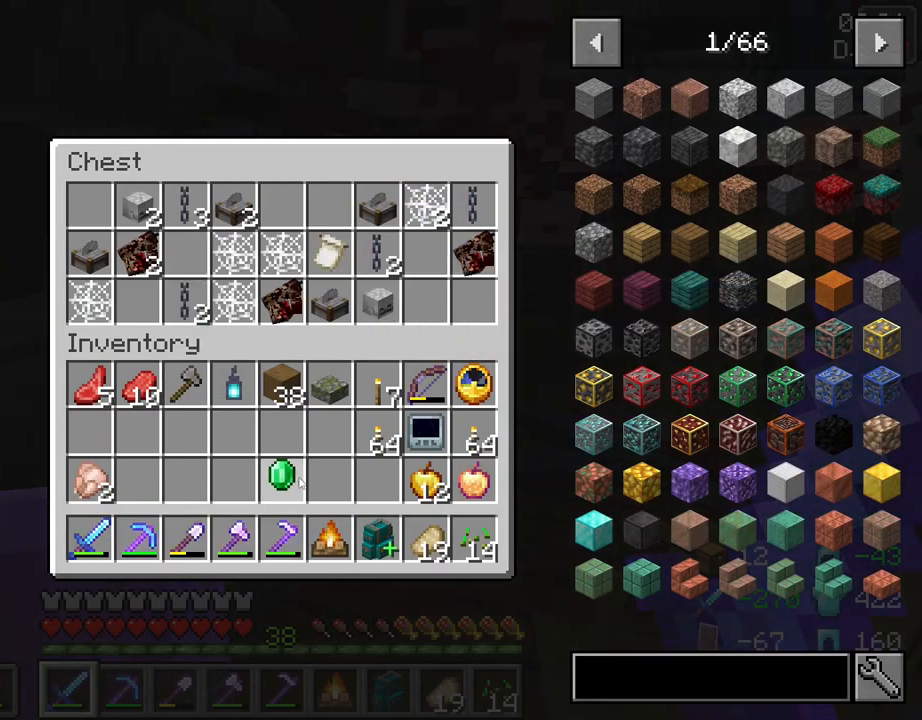
{"keys": [], "mouse": [], "mouse_move": "down-left", "events": [[117, "mouse_left", "down"], [150, "mouse_left", "up"], [300, "e", "down"], [350, "e", "up"]]}
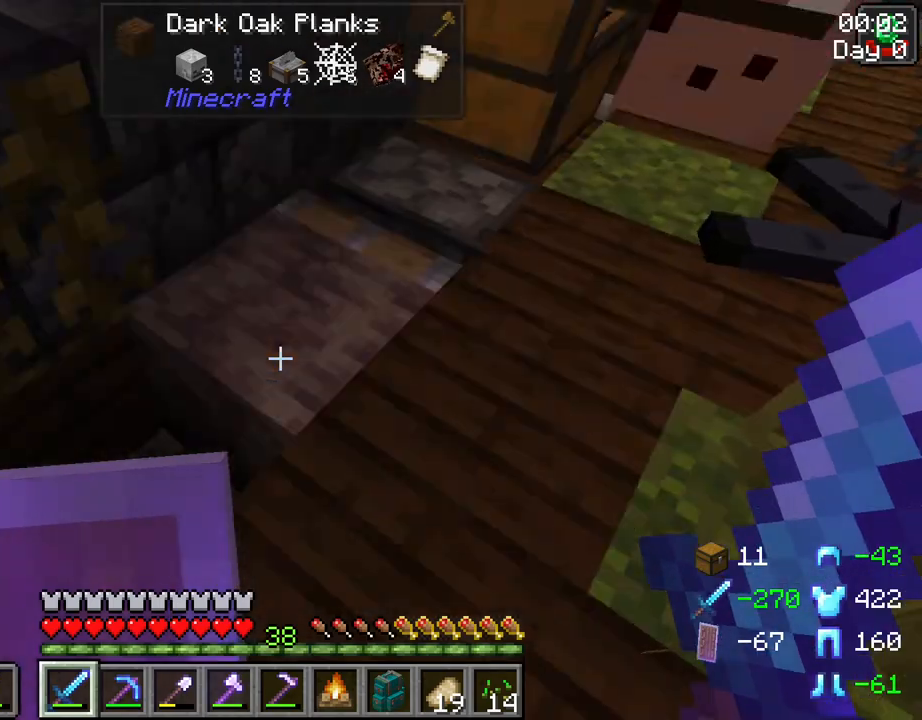
{"keys": [], "mouse": [], "mouse_move": "still", "events": []}
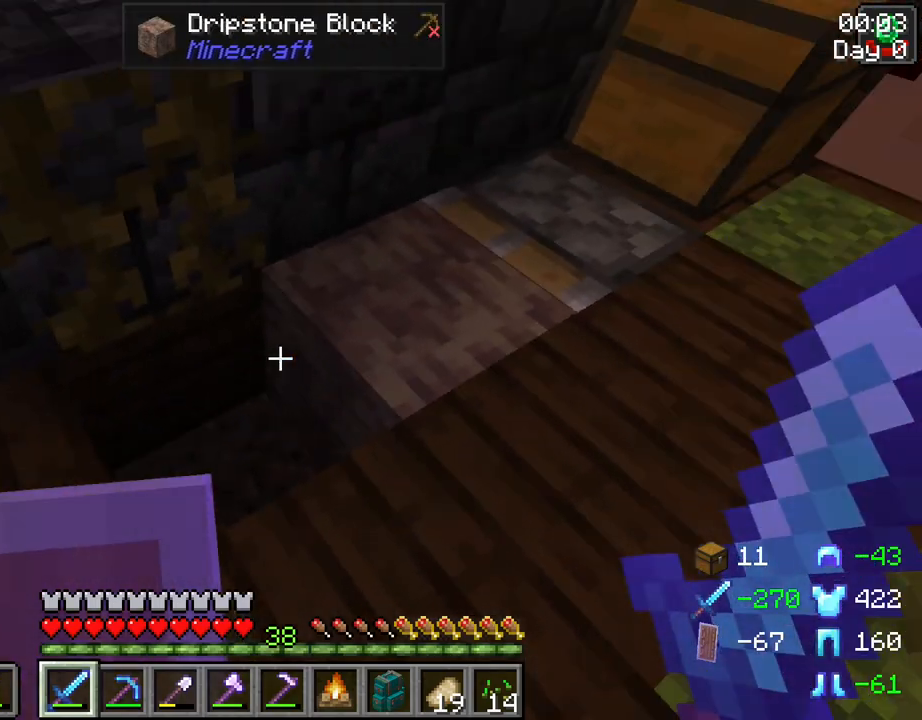
{"keys": [], "mouse": ["right"], "mouse_move": "still", "events": [[467, "mouse_right", "down"]]}
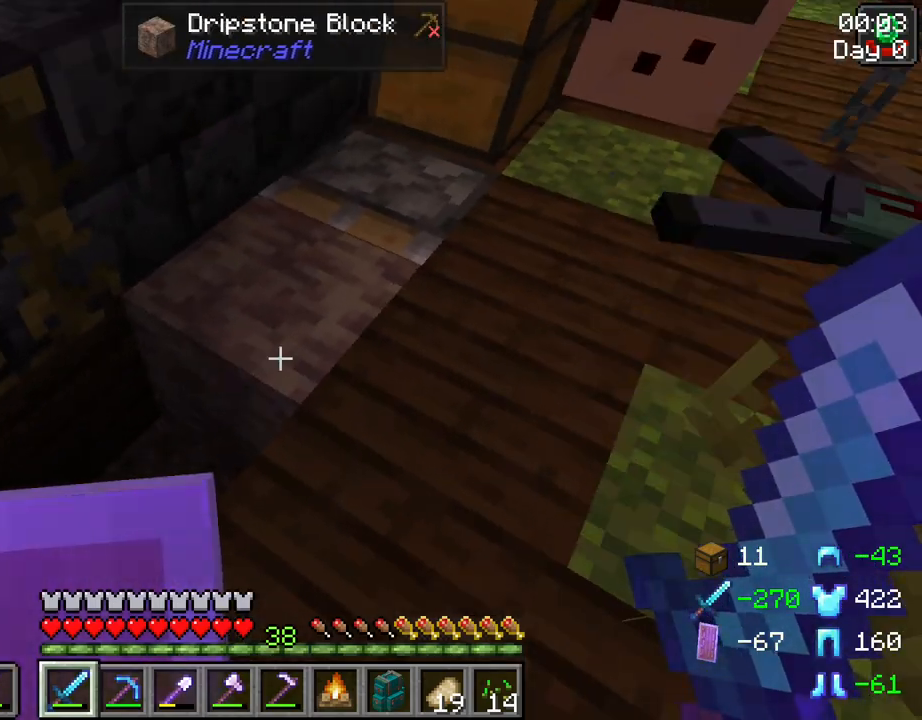
{"keys": [], "mouse": [], "mouse_move": "still", "events": [[67, "mouse_right", "up"]]}
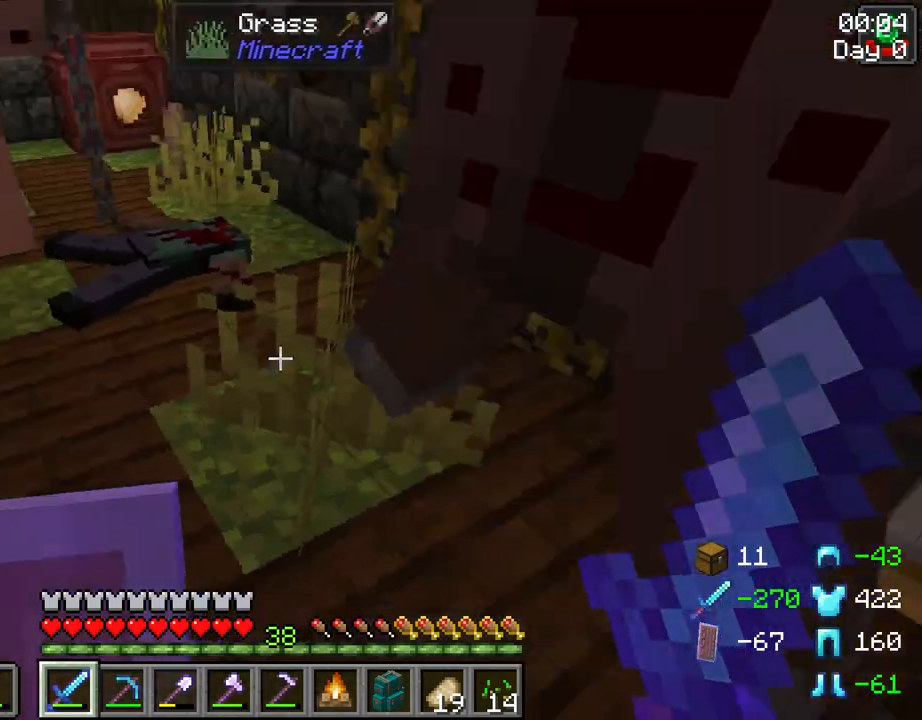
{"keys": ["d", "w"], "mouse": [], "mouse_move": "still", "events": [[450, "d", "down"], [450, "w", "down"]]}
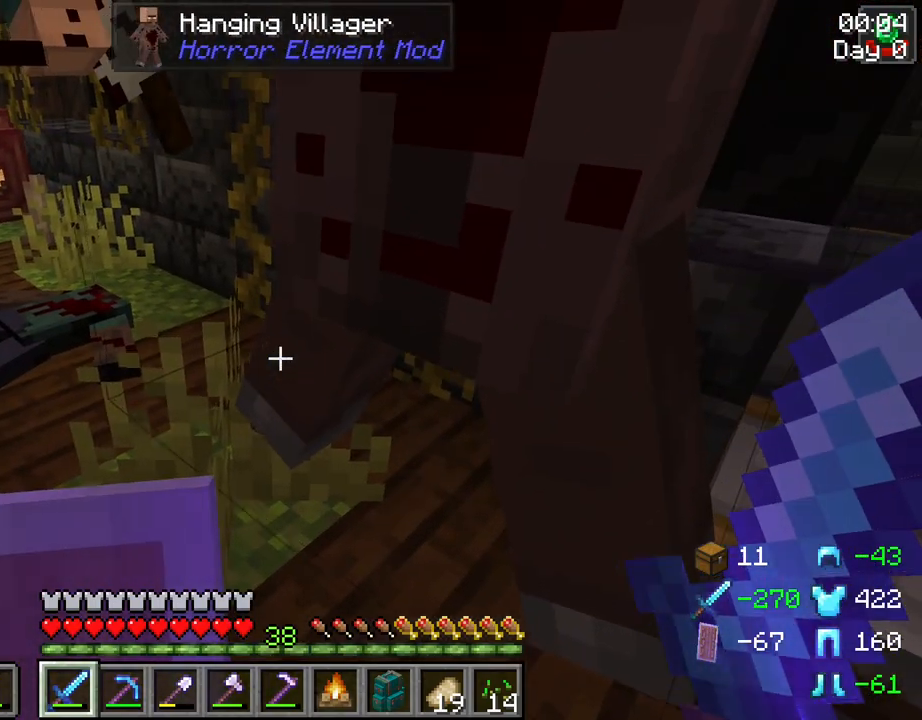
{"keys": [], "mouse": [], "mouse_move": "still", "events": [[50, "d", "up"], [467, "w", "up"]]}